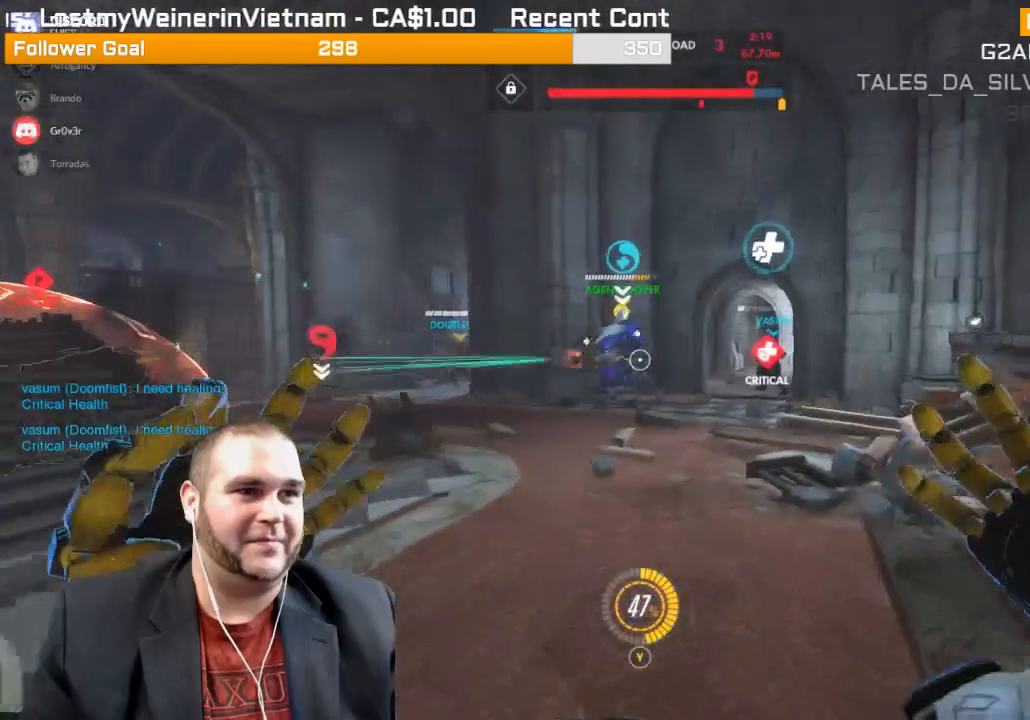
Gameplay with a controller (PlayStation layout); each line is a JSON object with the inputs held at the frame after it. "events" lists button and stick changes between this image and that frame as [ms after this image, input, new state], when the widget could be followed in between. Not read: L3.
{"buttons": ["R1"], "left_stick": "up", "right_stick": "center", "events": [[33, "R1", "down"], [33, "right_stick", "right"], [83, "R1", "up"], [150, "R1", "down"], [267, "R1", "up"], [317, "R1", "down"], [383, "R1", "up"], [450, "R1", "down"], [450, "right_stick", "center"]]}
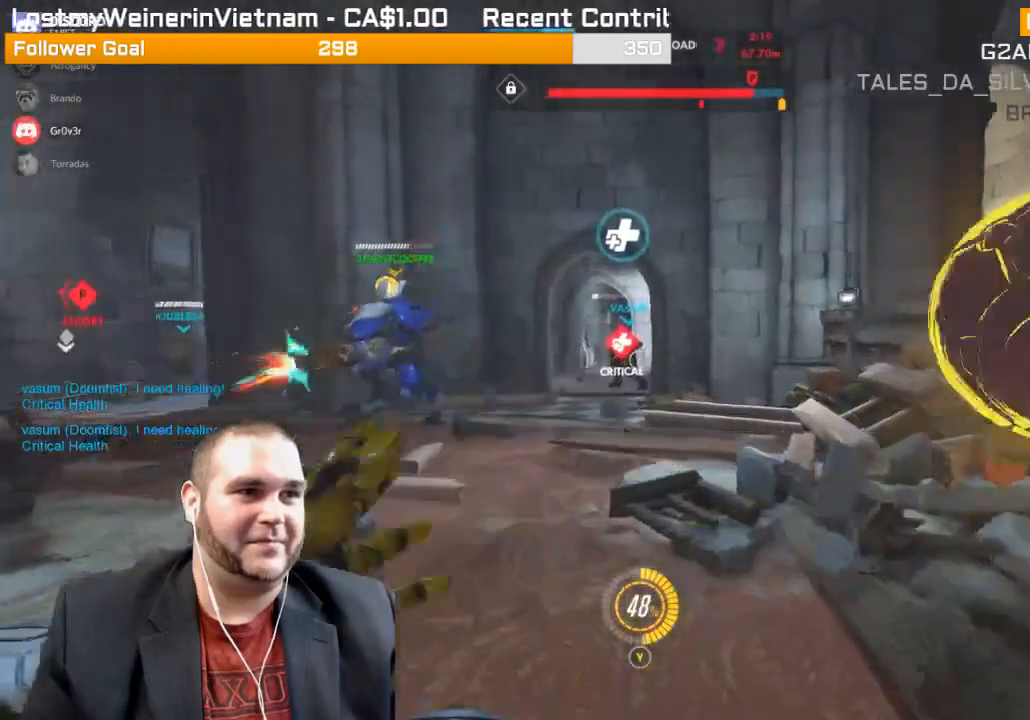
{"buttons": [], "left_stick": "down-left", "right_stick": "left", "events": [[33, "R1", "up"], [417, "left_stick", "down-left"], [450, "right_stick", "left"]]}
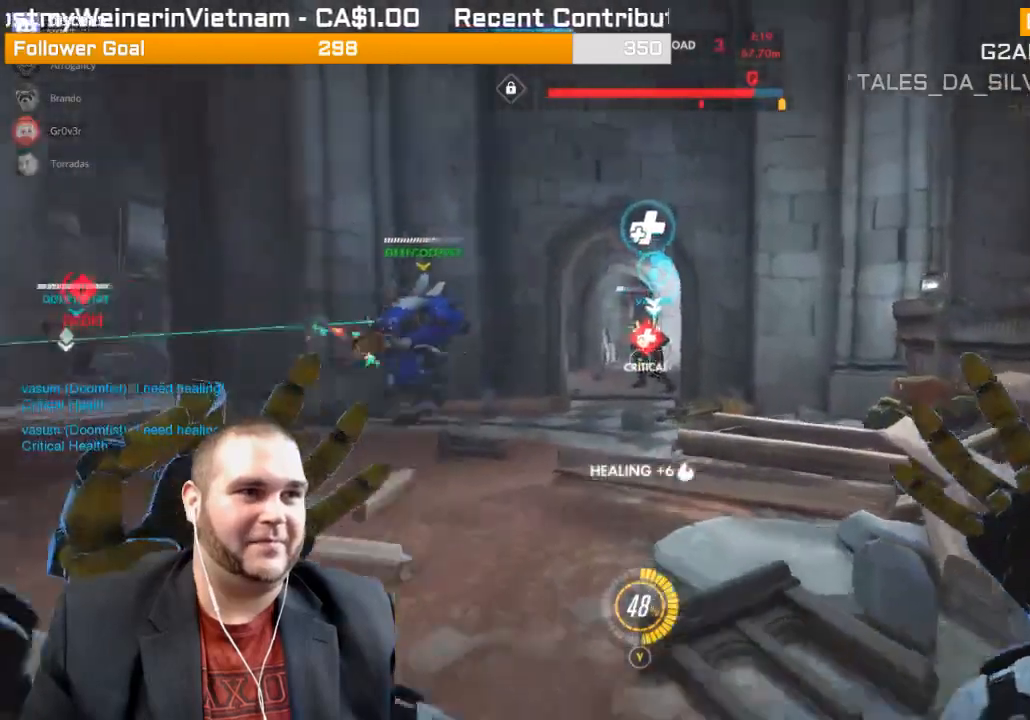
{"buttons": ["R2"], "left_stick": "down-left", "right_stick": "left", "events": [[50, "L1", "down"], [50, "R2", "down"], [50, "right_stick", "center"], [367, "L1", "up"], [400, "L1", "down"], [400, "right_stick", "left"], [483, "L1", "up"]]}
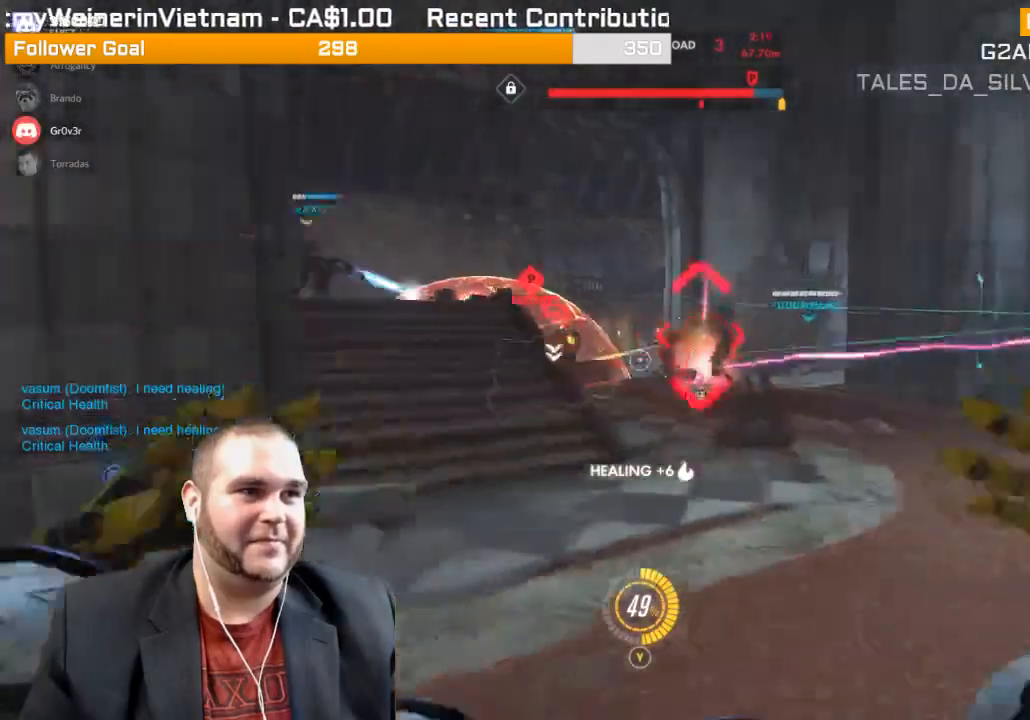
{"buttons": ["L1", "R2"], "left_stick": "right", "right_stick": "center", "events": [[50, "L1", "down"], [50, "right_stick", "center"], [133, "right_stick", "right"], [167, "L1", "up"], [217, "left_stick", "down-right"], [250, "L1", "down"], [367, "L1", "up"], [400, "right_stick", "center"], [450, "left_stick", "right"], [467, "L1", "down"]]}
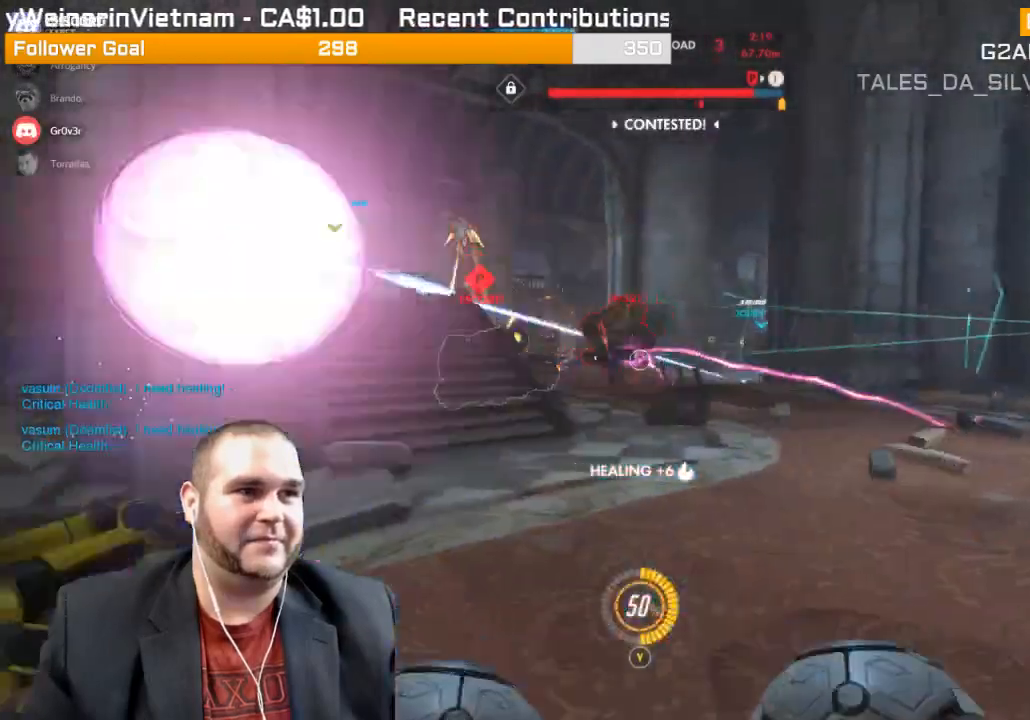
{"buttons": ["R2"], "left_stick": "left", "right_stick": "center", "events": [[50, "left_stick", "up"], [83, "L1", "up"], [133, "L1", "down"], [217, "left_stick", "up-left"], [400, "L1", "up"], [450, "left_stick", "left"]]}
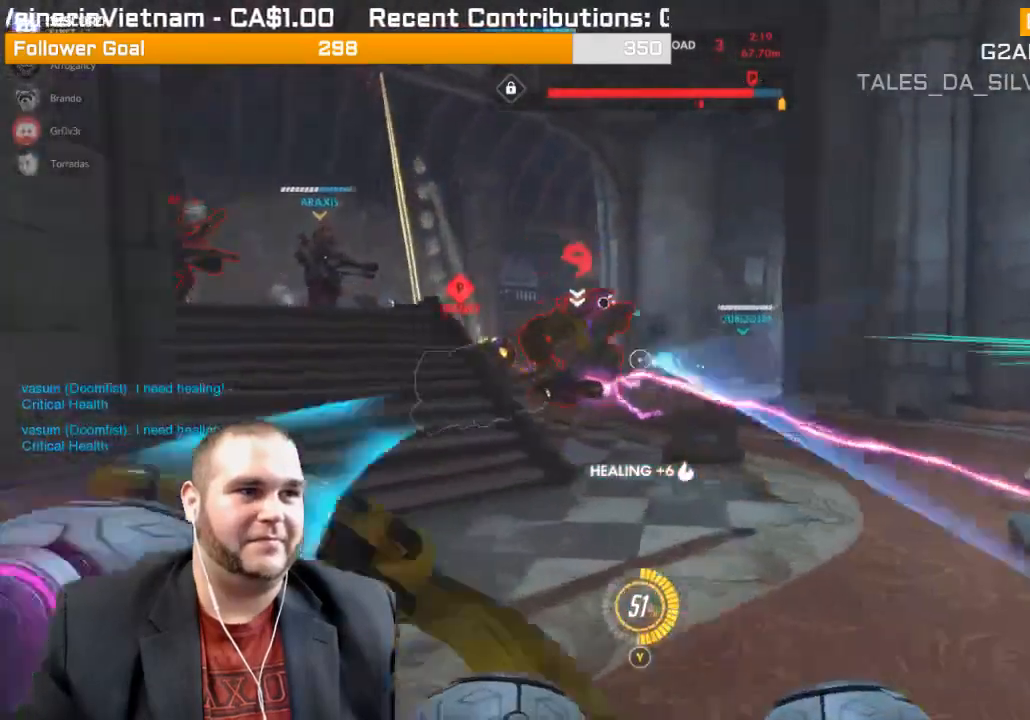
{"buttons": ["R2"], "left_stick": "down", "right_stick": "right", "events": [[117, "left_stick", "down-left"], [200, "right_stick", "right"], [383, "right_stick", "center"], [433, "right_stick", "right"], [450, "left_stick", "down"]]}
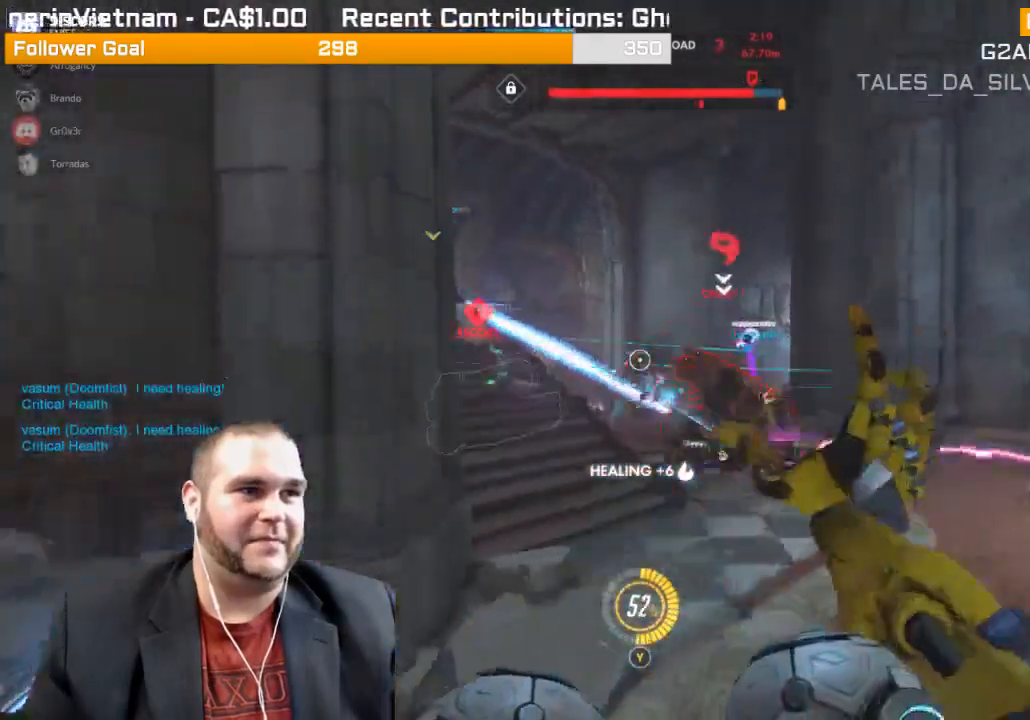
{"buttons": ["R2"], "left_stick": "down", "right_stick": "right", "events": [[417, "right_stick", "center"], [500, "right_stick", "right"]]}
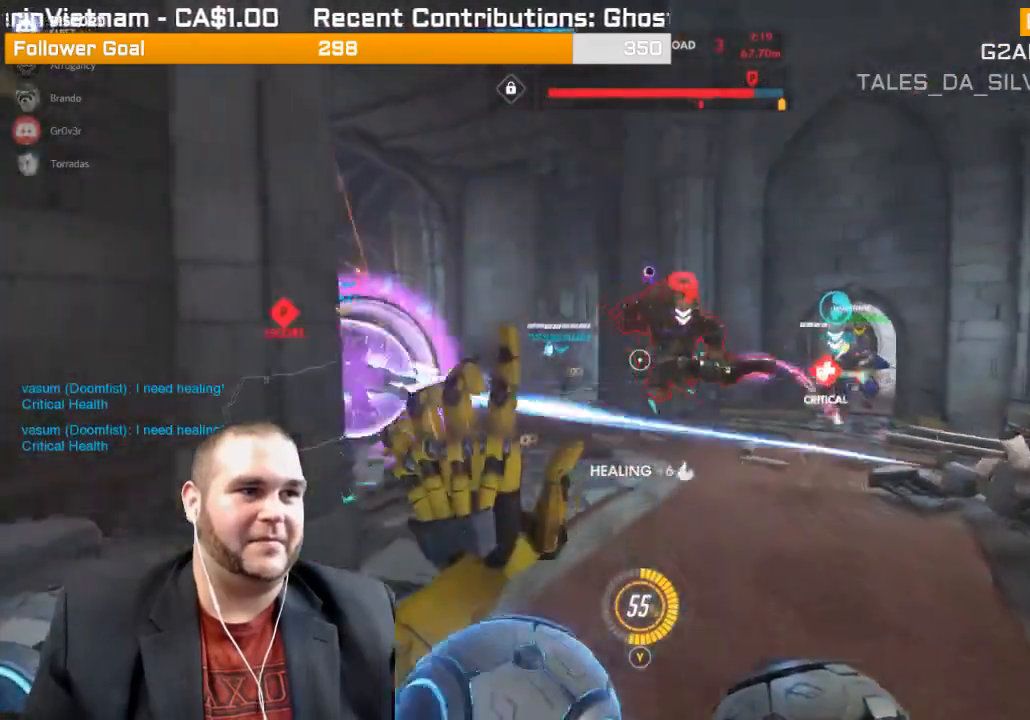
{"buttons": ["R2"], "left_stick": "down-left", "right_stick": "center", "events": [[350, "left_stick", "down-left"], [450, "right_stick", "center"]]}
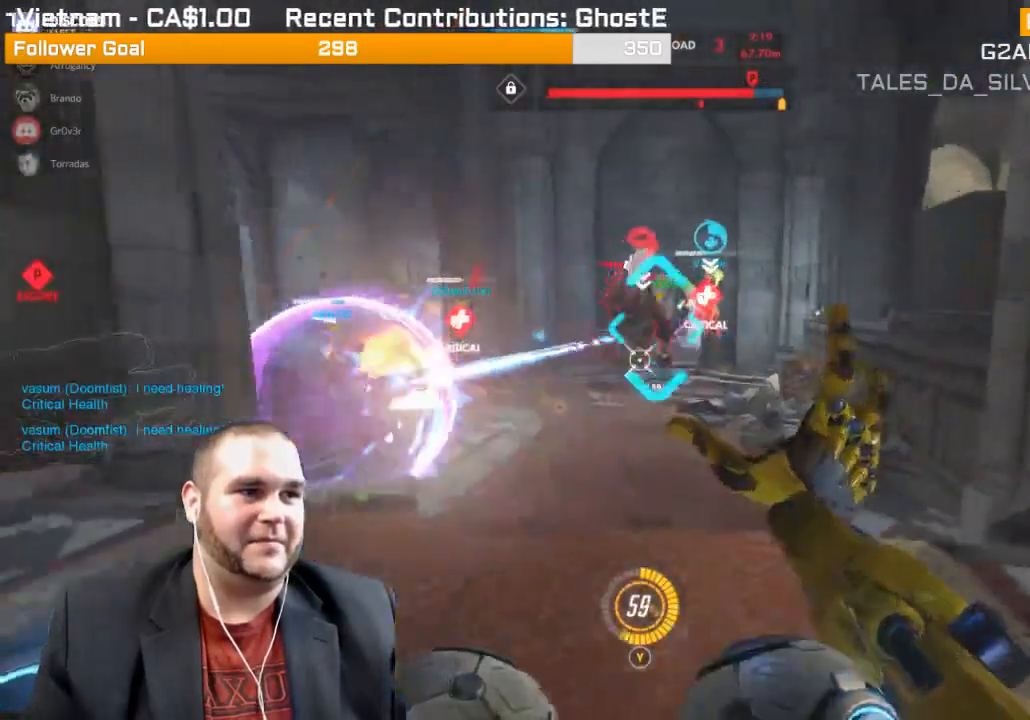
{"buttons": ["R2"], "left_stick": "down-left", "right_stick": "center", "events": [[33, "right_stick", "right"], [183, "right_stick", "center"], [333, "right_stick", "right"], [500, "right_stick", "center"]]}
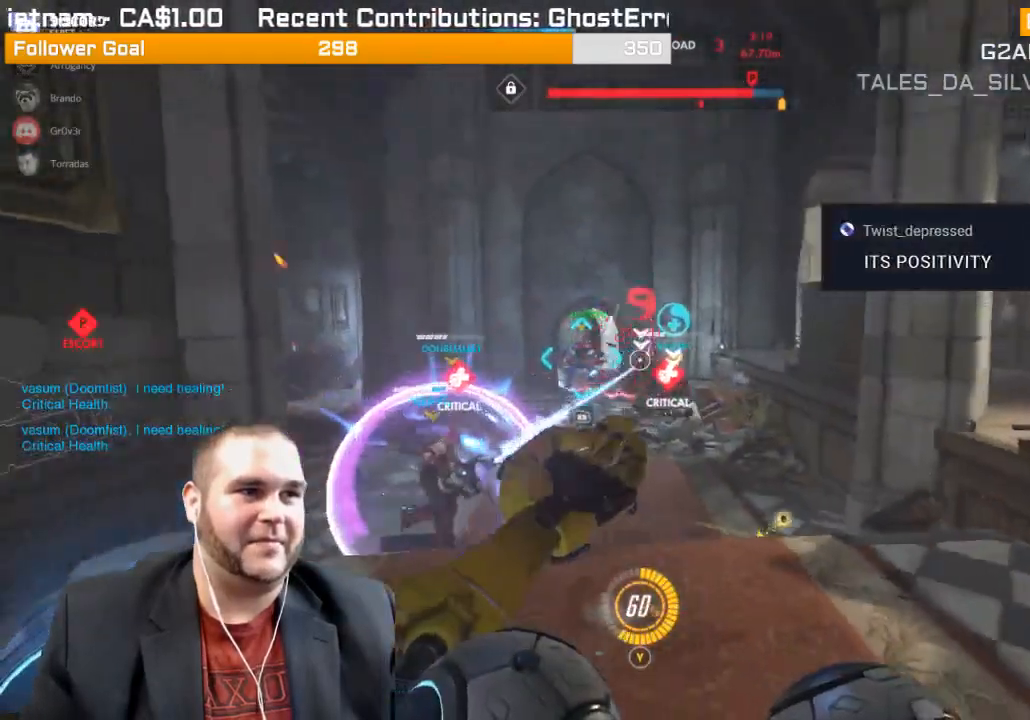
{"buttons": ["R2"], "left_stick": "down-left", "right_stick": "up-left", "events": [[100, "right_stick", "right"], [183, "right_stick", "down-right"], [283, "right_stick", "center"], [433, "right_stick", "left"], [483, "right_stick", "up-left"]]}
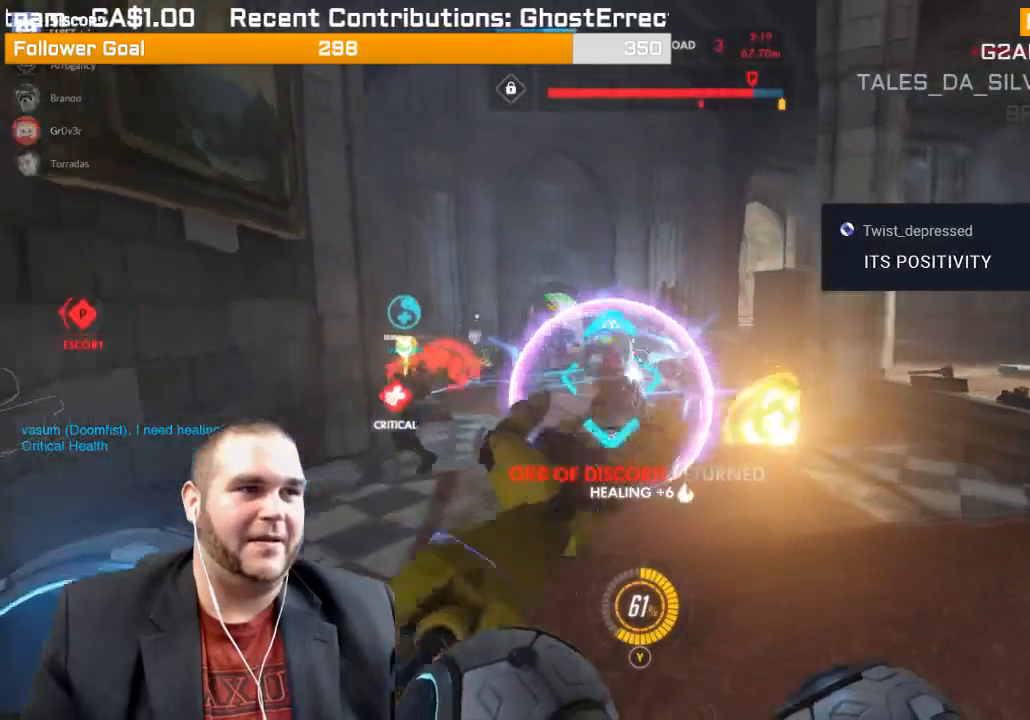
{"buttons": ["L1", "R2"], "left_stick": "up-right", "right_stick": "left", "events": [[50, "left_stick", "center"], [100, "left_stick", "up"], [183, "left_stick", "up-right"], [183, "right_stick", "center"], [283, "L1", "down"], [317, "right_stick", "left"], [400, "L1", "up"], [467, "L1", "down"]]}
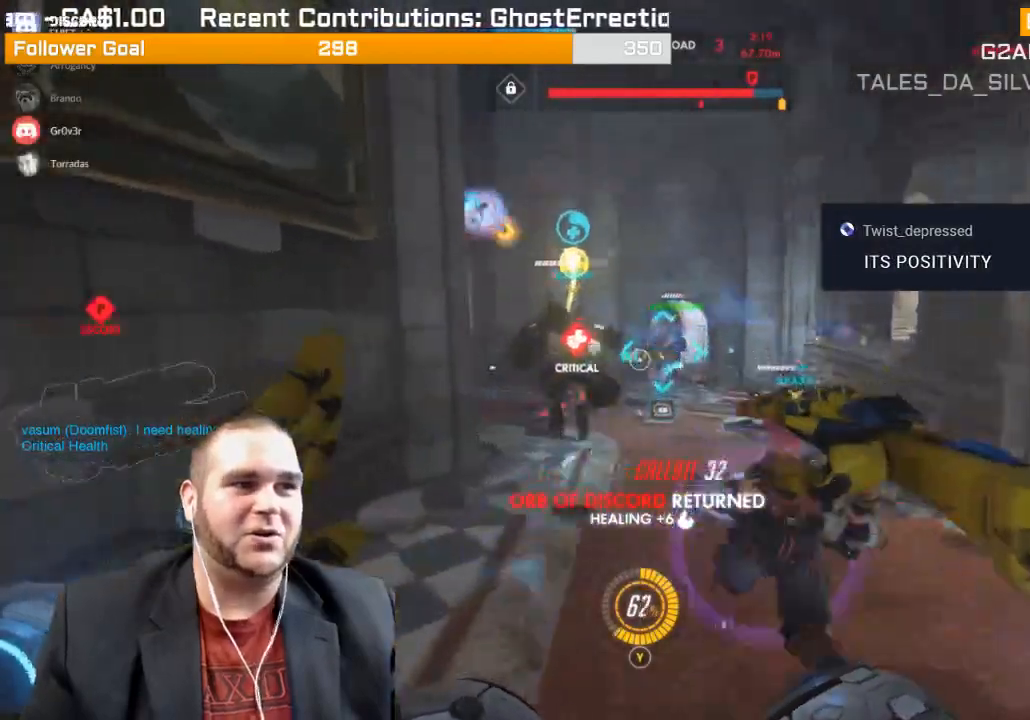
{"buttons": ["R2"], "left_stick": "up-right", "right_stick": "left", "events": [[50, "right_stick", "up-left"], [83, "L1", "up"], [83, "R2", "up"], [200, "R1", "down"], [283, "R1", "up"], [417, "right_stick", "left"], [467, "R2", "down"]]}
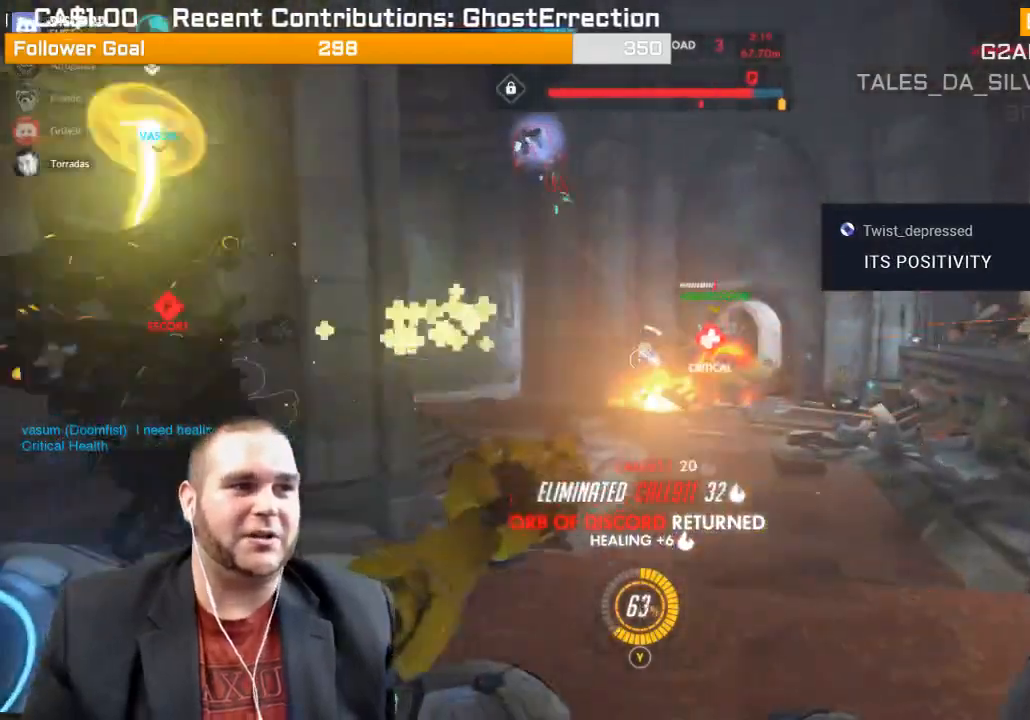
{"buttons": ["L1", "R2"], "left_stick": "down-right", "right_stick": "left", "events": [[83, "L1", "down"], [117, "right_stick", "up"], [150, "left_stick", "down-right"], [200, "L1", "up"], [267, "L1", "down"], [317, "right_stick", "up-left"], [350, "L1", "up"], [417, "L1", "down"], [467, "right_stick", "left"]]}
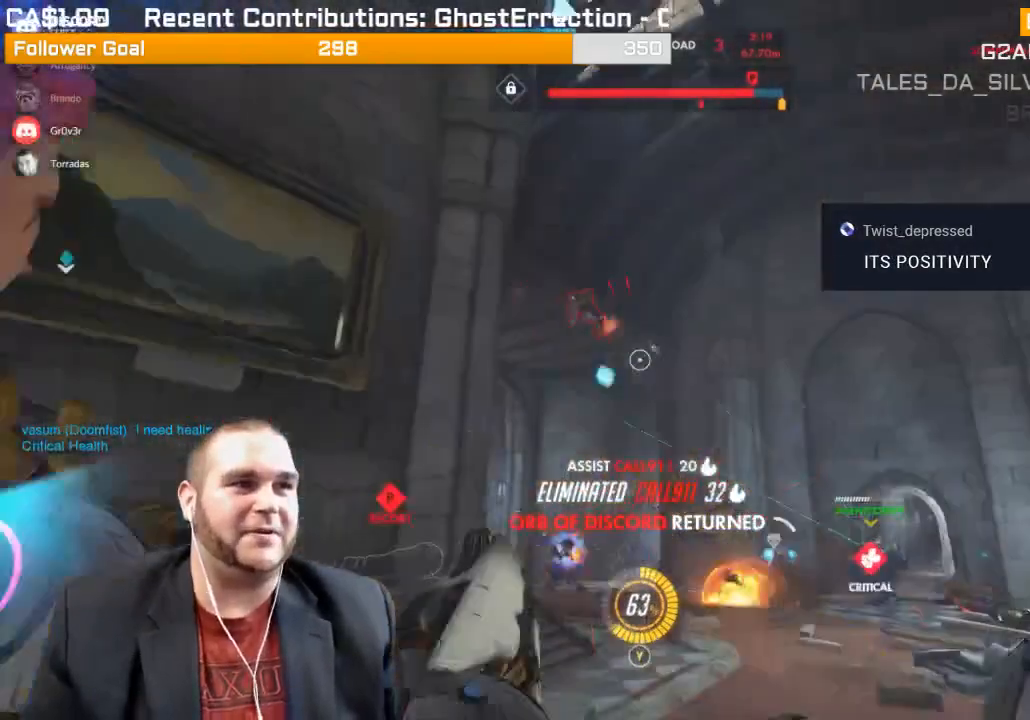
{"buttons": ["R2"], "left_stick": "right", "right_stick": "center"}
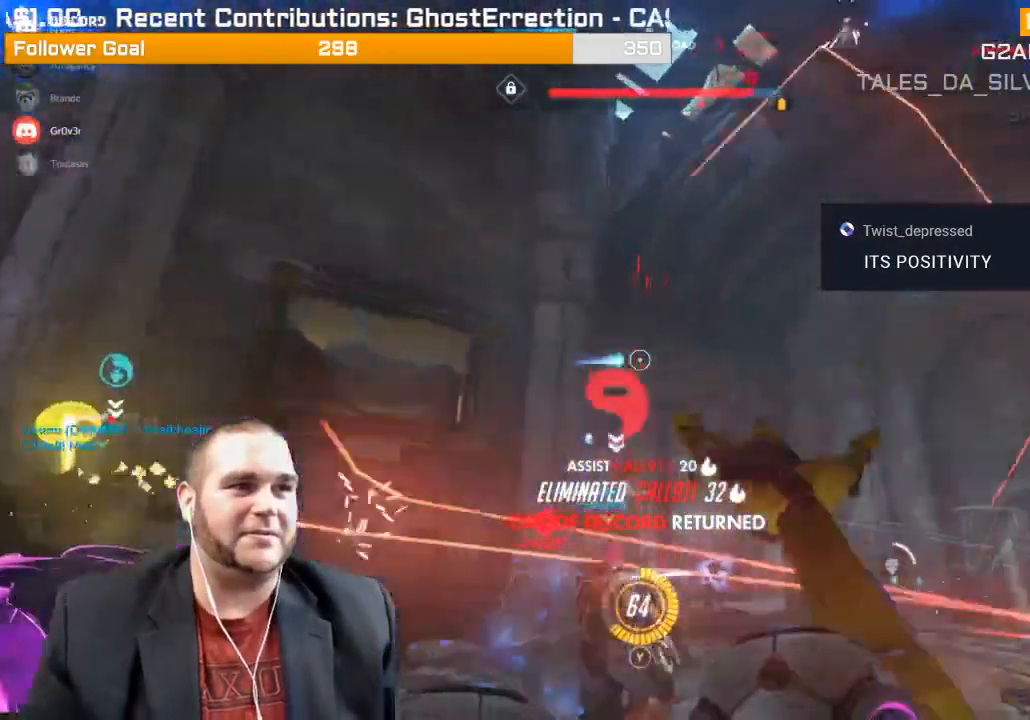
{"buttons": ["R2"], "left_stick": "down-left", "right_stick": "down-right", "events": [[33, "left_stick", "up-right"], [50, "right_stick", "down"], [417, "left_stick", "up-left"], [500, "left_stick", "down-left"], [500, "right_stick", "down-right"]]}
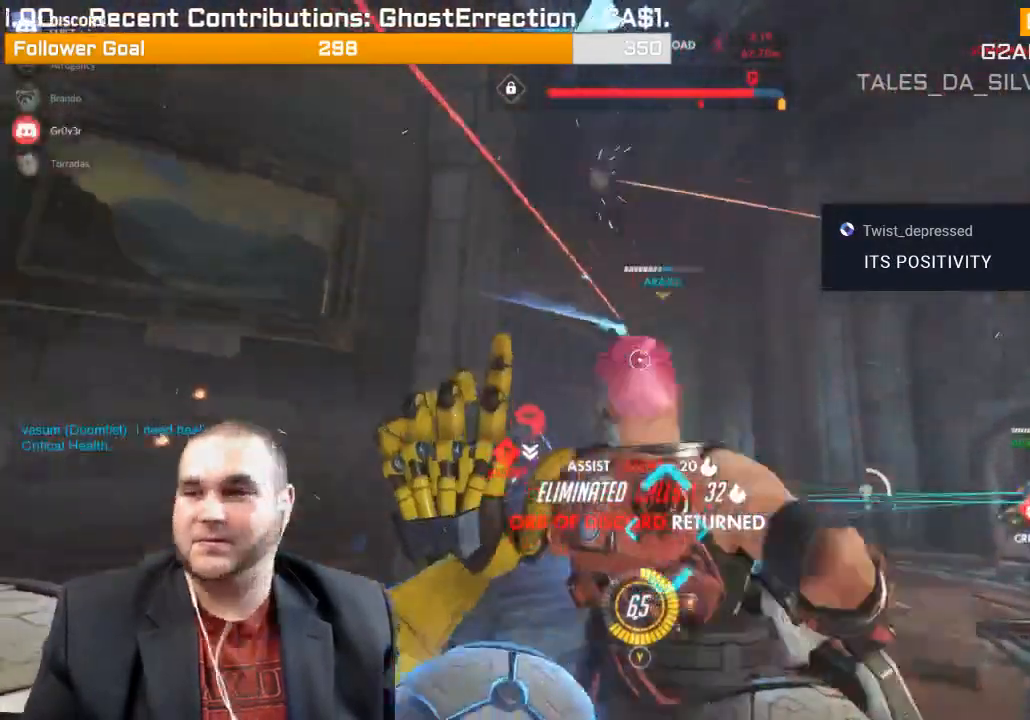
{"buttons": ["R2"], "left_stick": "down-left", "right_stick": "down-right", "events": []}
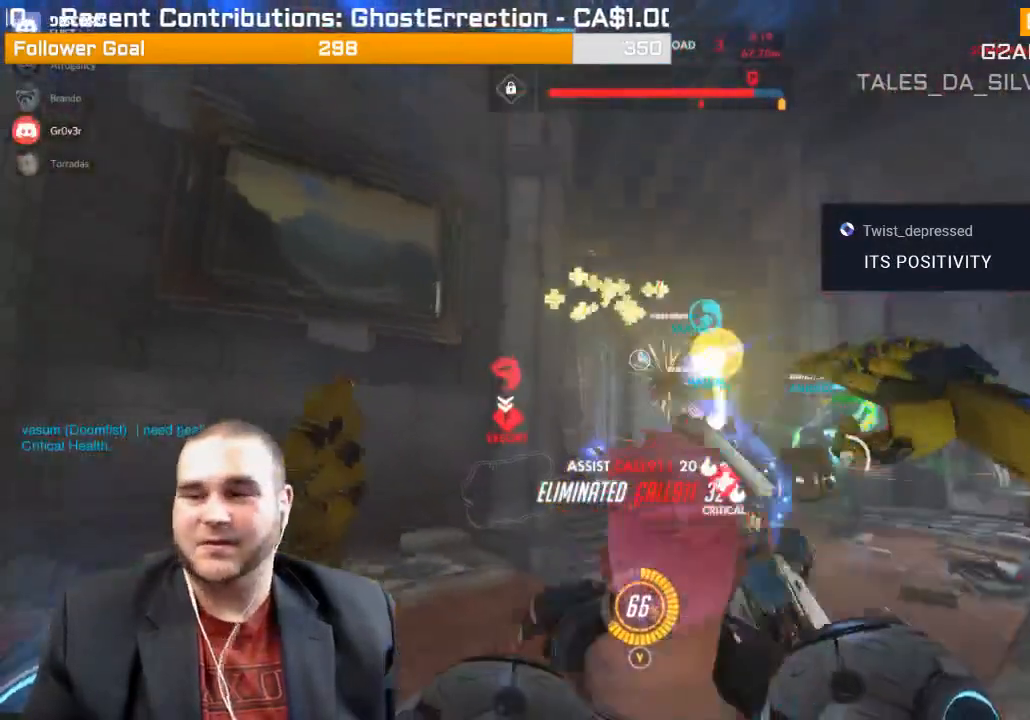
{"buttons": ["L1", "R2"], "left_stick": "up-right", "right_stick": "down-right", "events": [[50, "right_stick", "right"], [200, "left_stick", "down-right"], [300, "right_stick", "center"], [317, "left_stick", "up-right"], [400, "L1", "down"], [400, "right_stick", "down-right"]]}
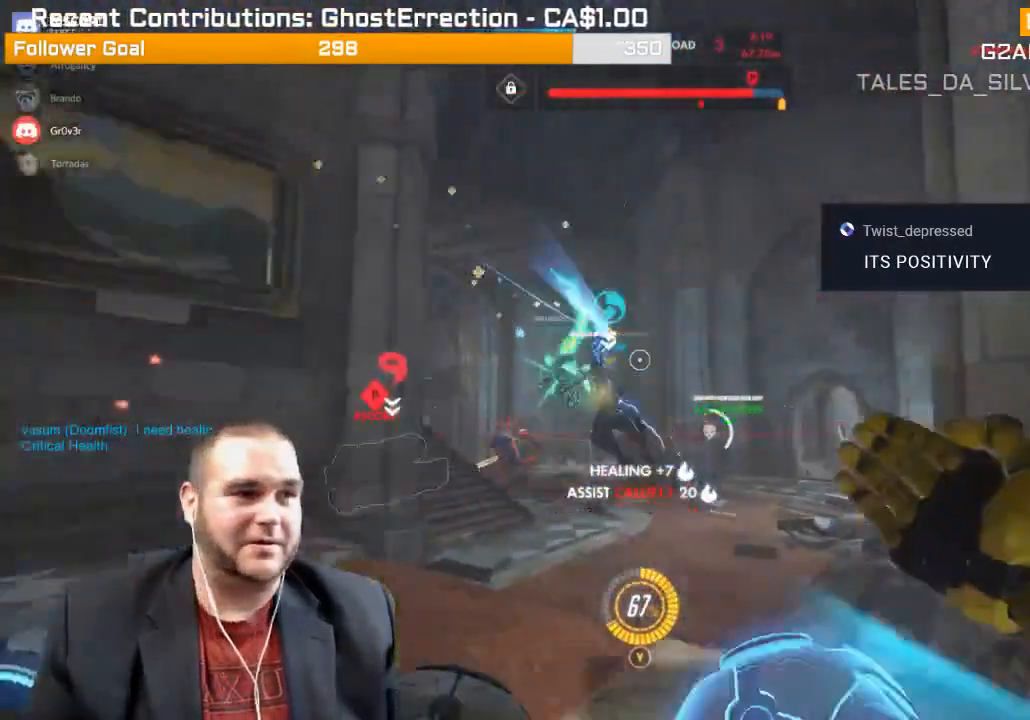
{"buttons": ["L1", "R2"], "left_stick": "up", "right_stick": "left", "events": [[17, "L1", "up"], [50, "L1", "down"], [83, "left_stick", "up"], [150, "right_stick", "left"], [200, "L1", "up"], [283, "L1", "down"], [383, "L1", "up"], [500, "L1", "down"]]}
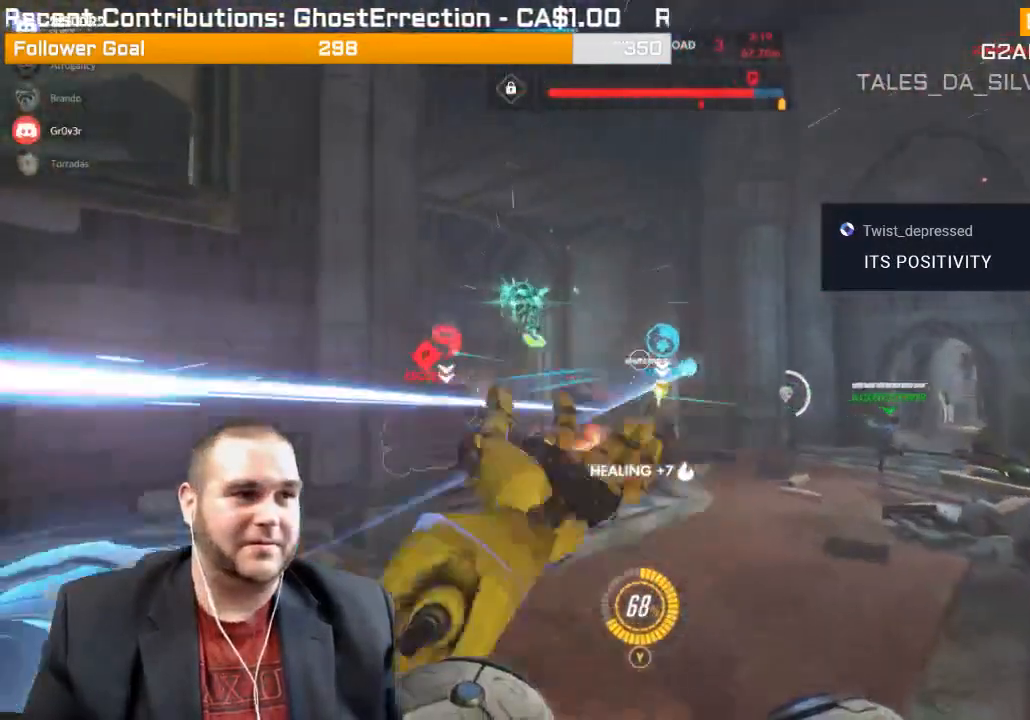
{"buttons": ["L1", "R2"], "left_stick": "up", "right_stick": "center", "events": [[67, "right_stick", "down-left"], [117, "L1", "up"], [150, "L1", "down"], [267, "L1", "up"], [267, "right_stick", "center"], [350, "L1", "down"], [467, "L1", "up"], [500, "L1", "down"]]}
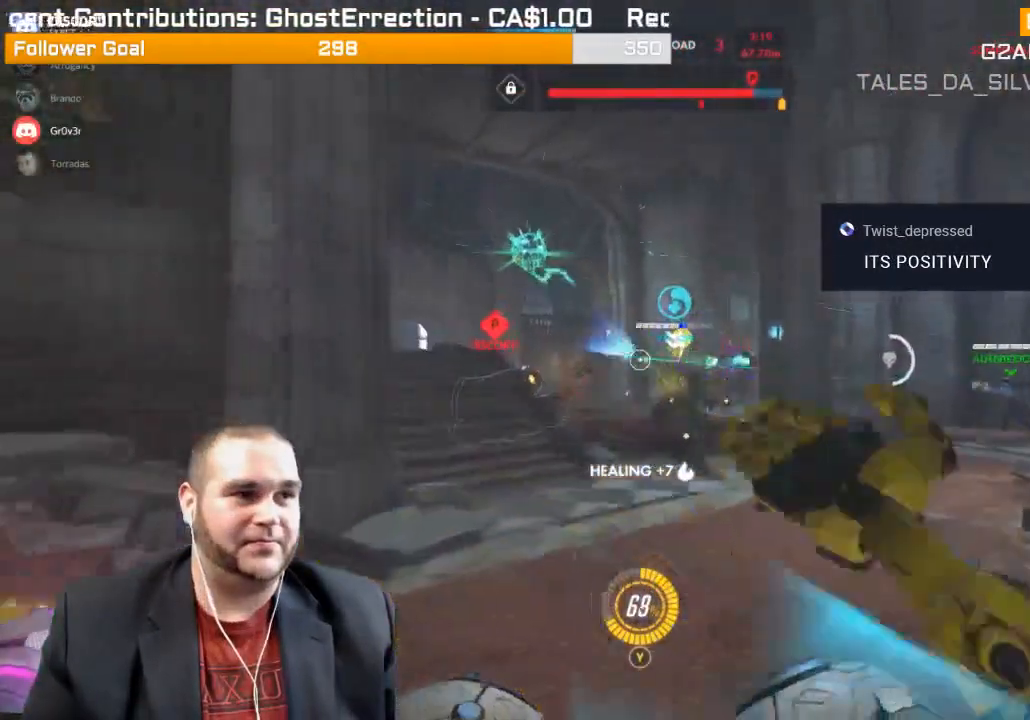
{"buttons": ["R2"], "left_stick": "up", "right_stick": "center", "events": [[117, "L1", "up"], [383, "right_stick", "left"], [483, "right_stick", "center"]]}
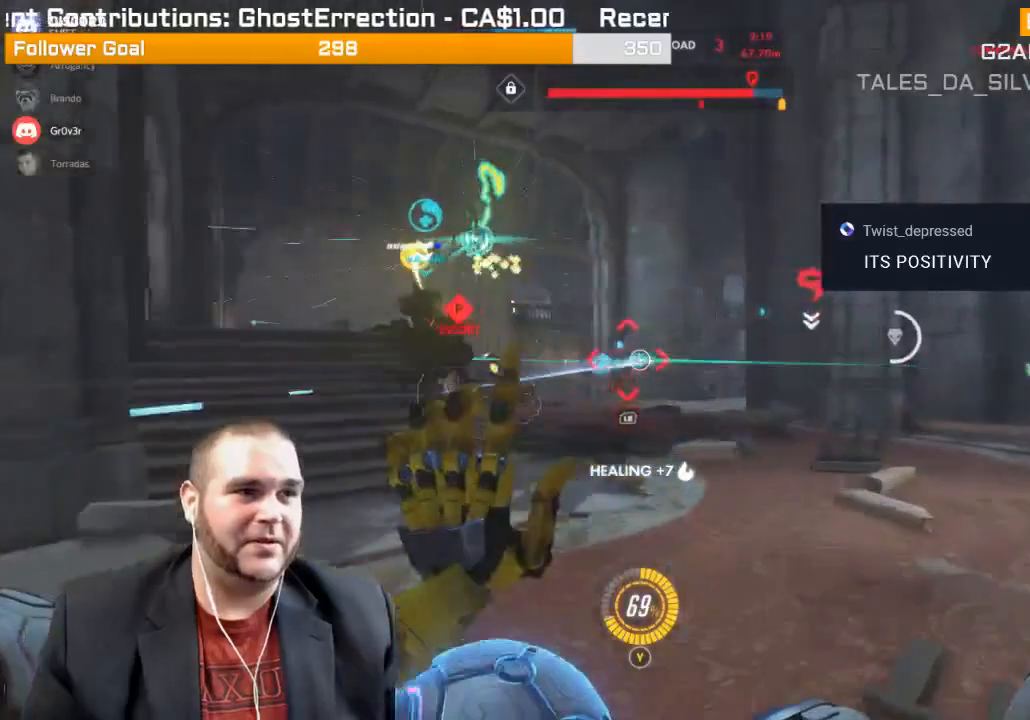
{"buttons": ["R2"], "left_stick": "up", "right_stick": "center", "events": [[150, "L1", "down"], [300, "L1", "up"], [333, "L1", "down"], [450, "L1", "up"]]}
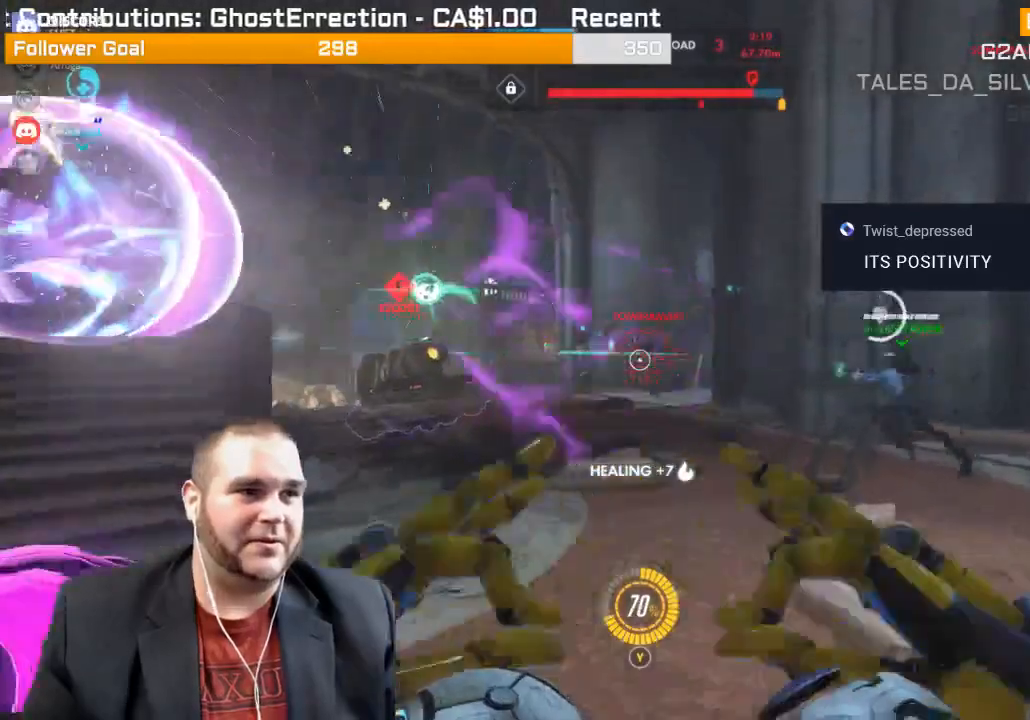
{"buttons": ["R2"], "left_stick": "up-left", "right_stick": "center", "events": [[17, "right_stick", "right"], [317, "left_stick", "up-left"], [450, "right_stick", "center"]]}
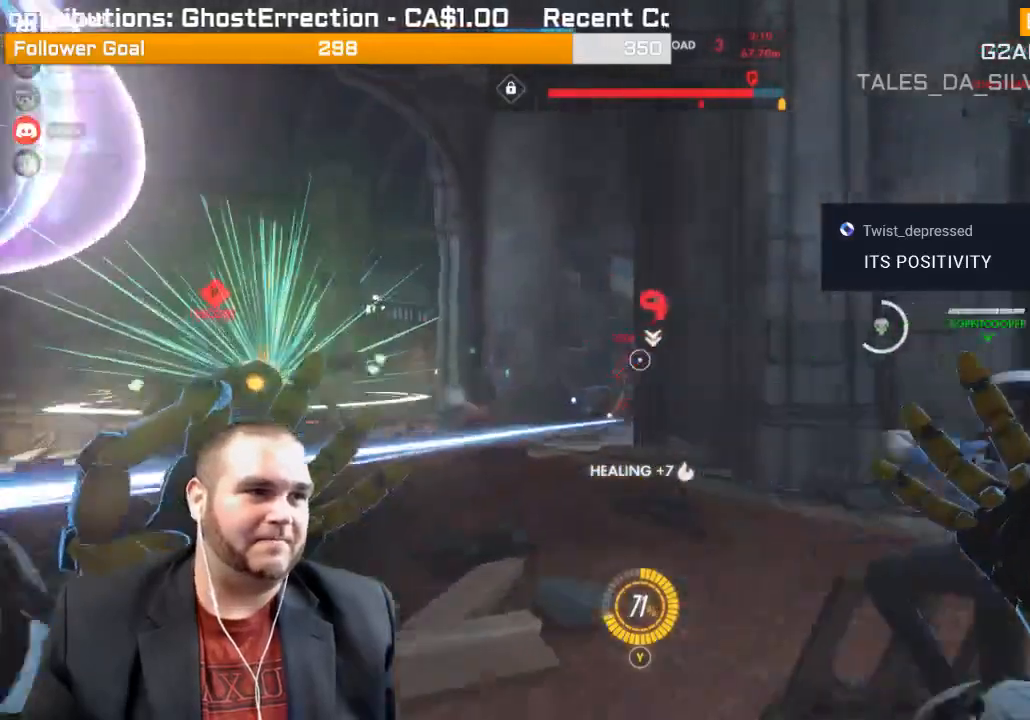
{"buttons": ["R2"], "left_stick": "up-left", "right_stick": "right", "events": [[217, "right_stick", "right"]]}
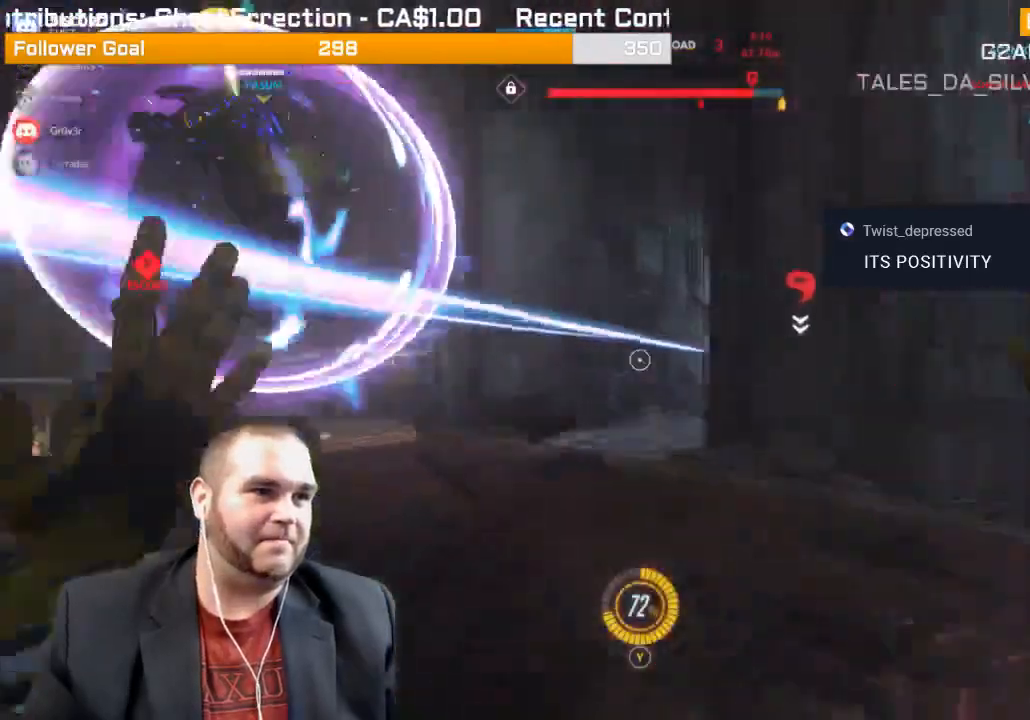
{"buttons": ["R2"], "left_stick": "up-left", "right_stick": "right", "events": [[250, "R1", "down"], [300, "R1", "up"]]}
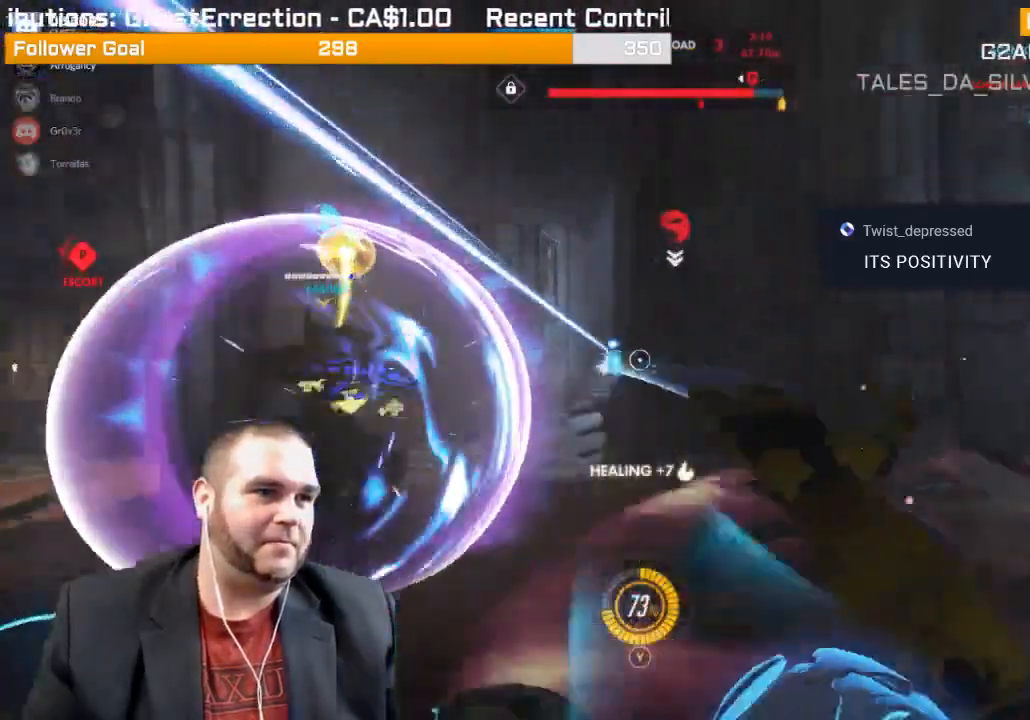
{"buttons": ["R2"], "left_stick": "up-left", "right_stick": "up-left", "events": [[50, "right_stick", "center"], [233, "right_stick", "right"], [367, "right_stick", "center"], [500, "right_stick", "up-left"]]}
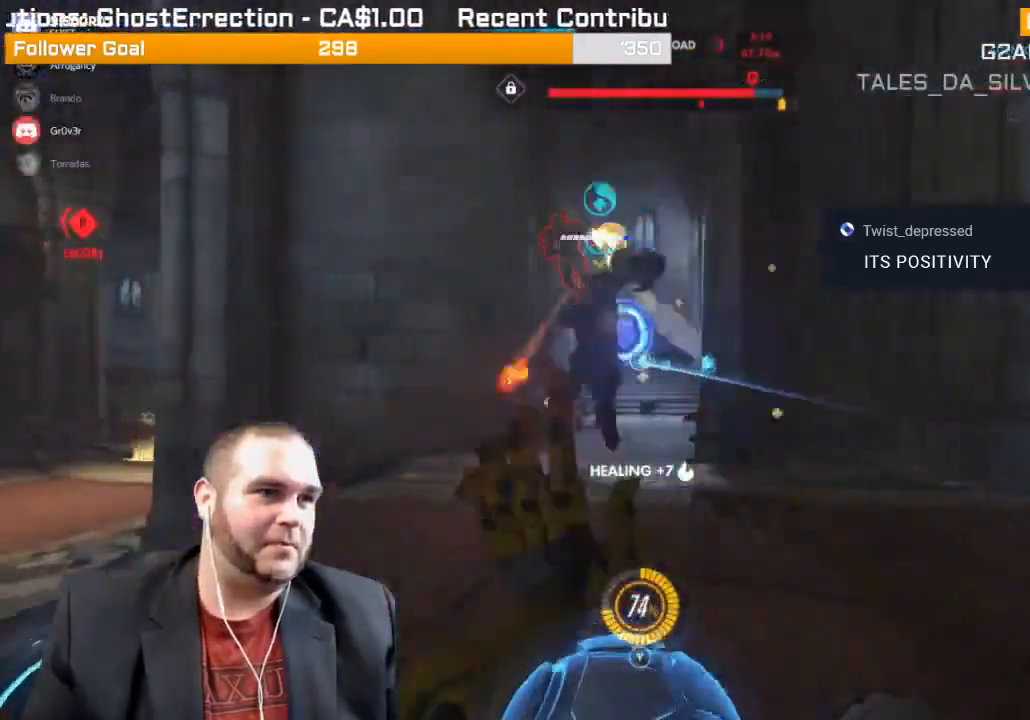
{"buttons": ["R2"], "left_stick": "right", "right_stick": "center", "events": [[117, "left_stick", "up"], [233, "left_stick", "up-right"], [333, "left_stick", "right"], [467, "right_stick", "center"]]}
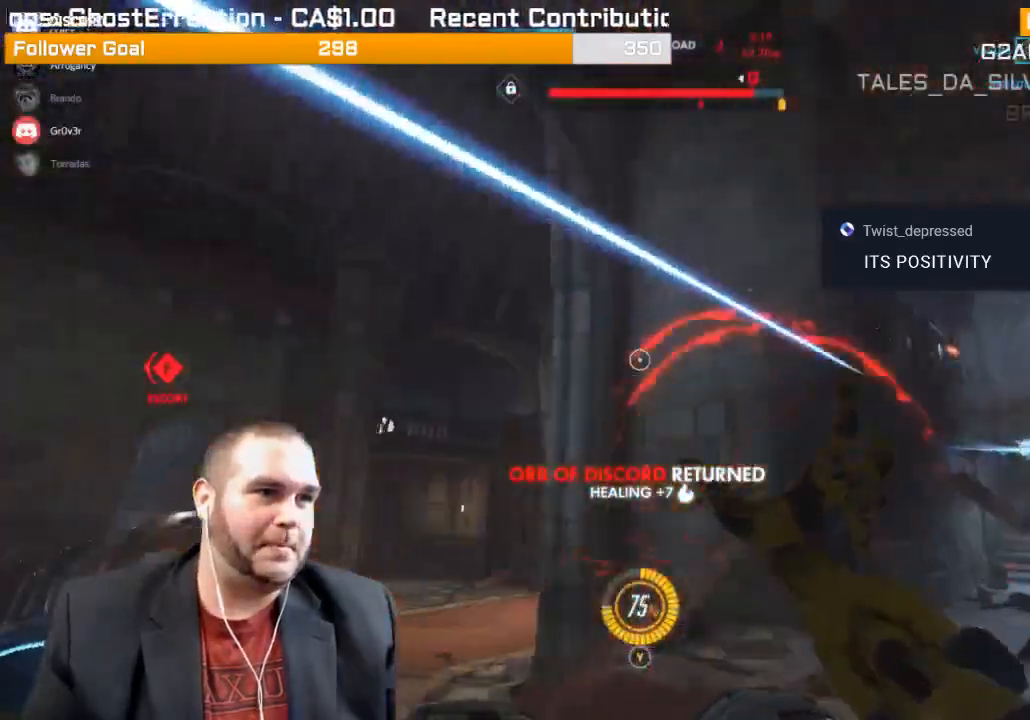
{"buttons": ["R2"], "left_stick": "up-left", "right_stick": "left", "events": [[50, "left_stick", "down-right"], [117, "right_stick", "down-right"], [267, "left_stick", "down-left"], [300, "right_stick", "down-left"], [383, "L1", "down"], [383, "left_stick", "left"], [383, "right_stick", "left"], [483, "L1", "up"], [483, "left_stick", "up-left"]]}
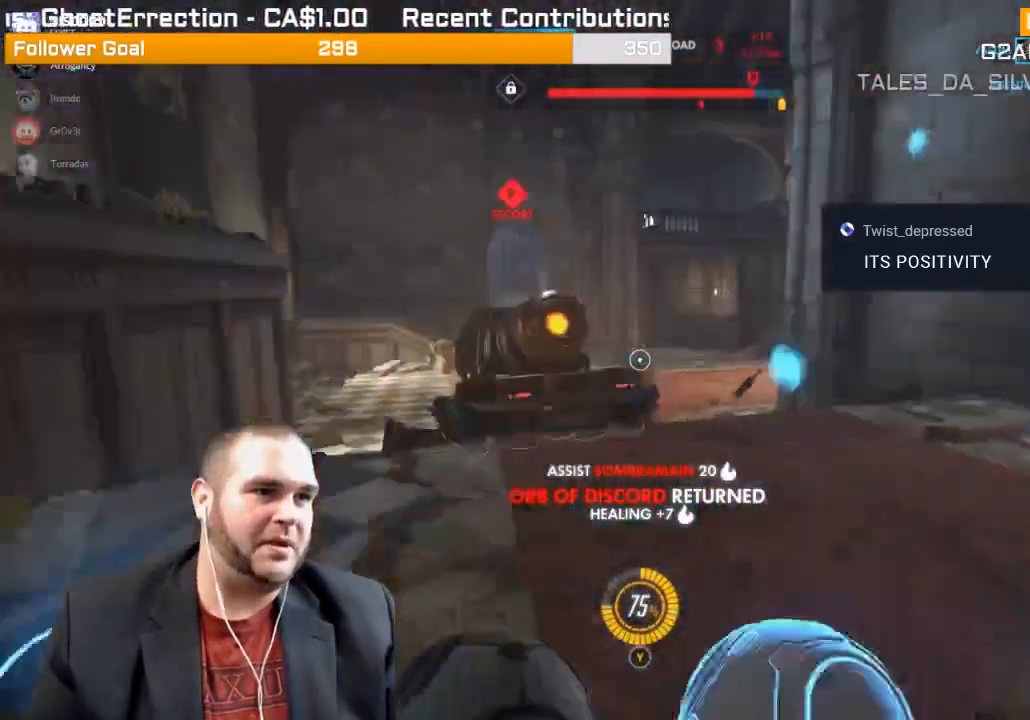
{"buttons": [], "left_stick": "up-left", "right_stick": "center", "events": [[33, "right_stick", "center"], [67, "L1", "down"], [183, "L1", "up"], [217, "L1", "down"], [217, "right_stick", "right"], [350, "L1", "up"], [417, "R2", "up"], [417, "right_stick", "center"]]}